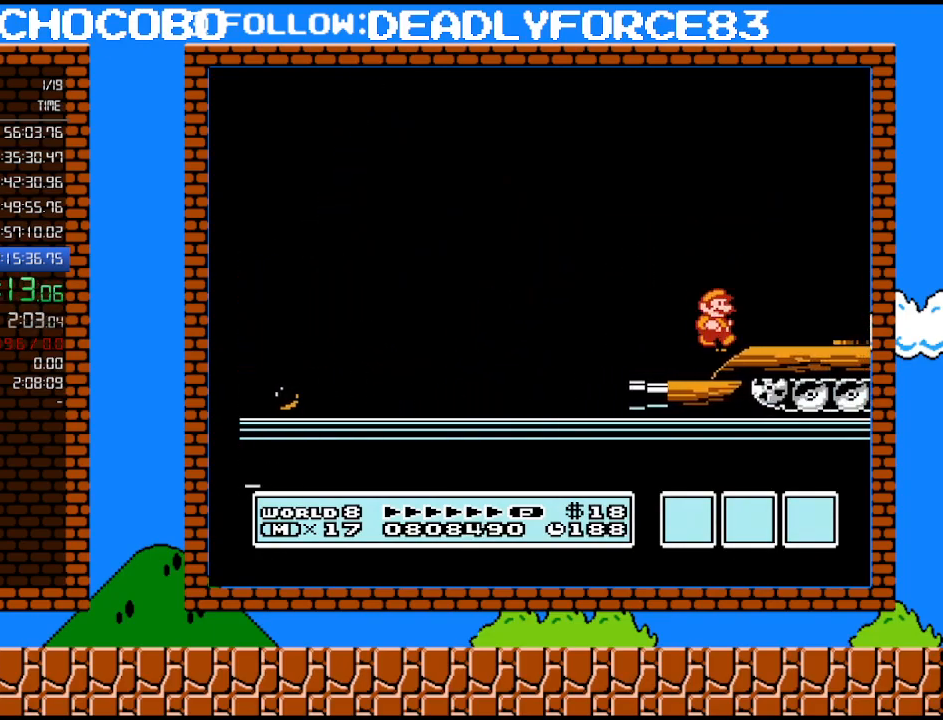
Gameplay with a controller (Nintendo layout); each line is a JSON object with the inputs held at the frame after it. "events" lists button and stick changes between this image and that frame as [ms after this image, input, new state], when the widget could be followed in between. Not read: L3 R3.
{"buttons": ["B", "DPAD_RIGHT"], "events": [[483, "DPAD_RIGHT", "down"]]}
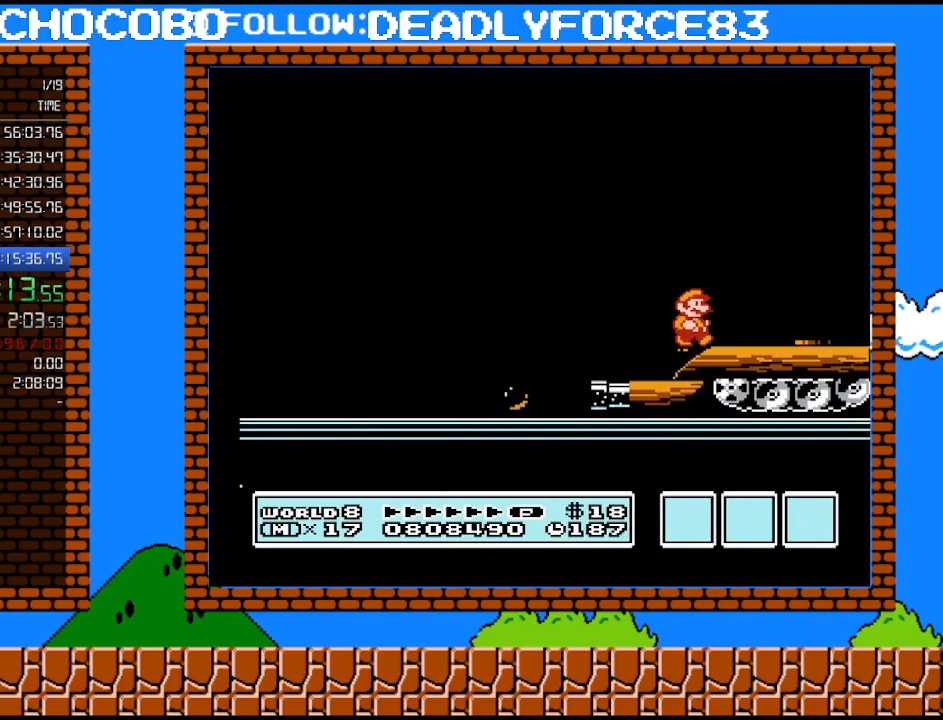
{"buttons": ["B", "DPAD_RIGHT"], "events": []}
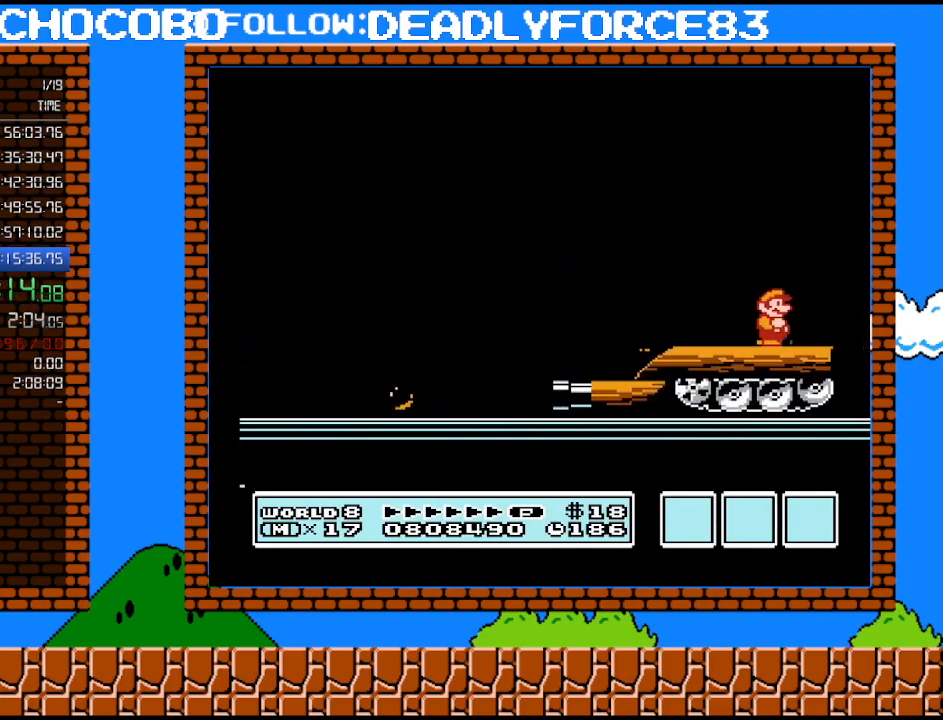
{"buttons": ["A", "B", "DPAD_RIGHT"], "events": [[133, "A", "down"]]}
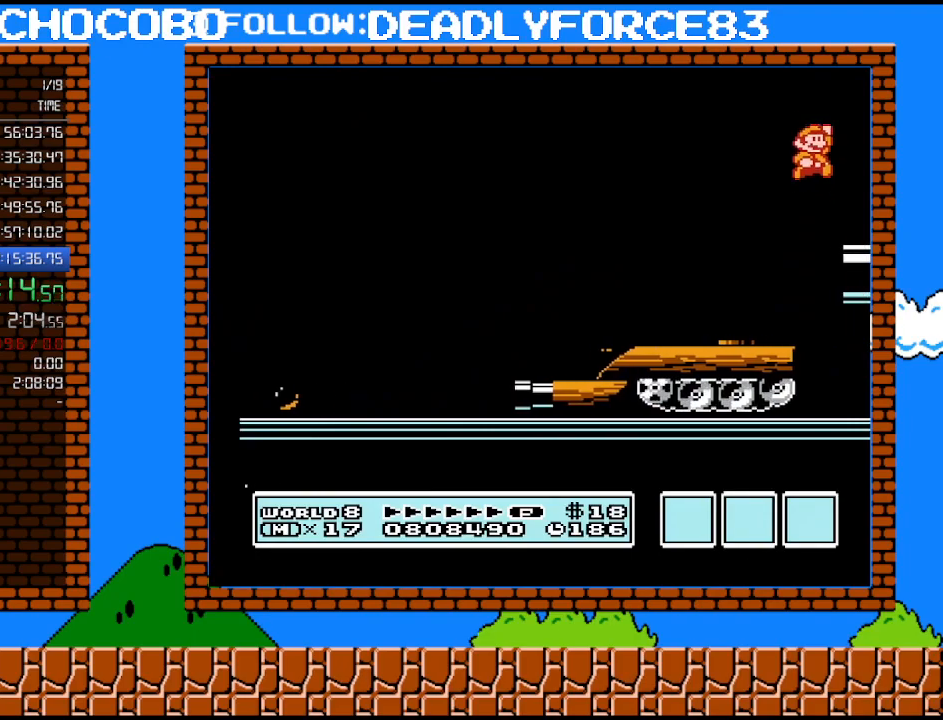
{"buttons": ["B", "DPAD_RIGHT"], "events": [[317, "A", "up"]]}
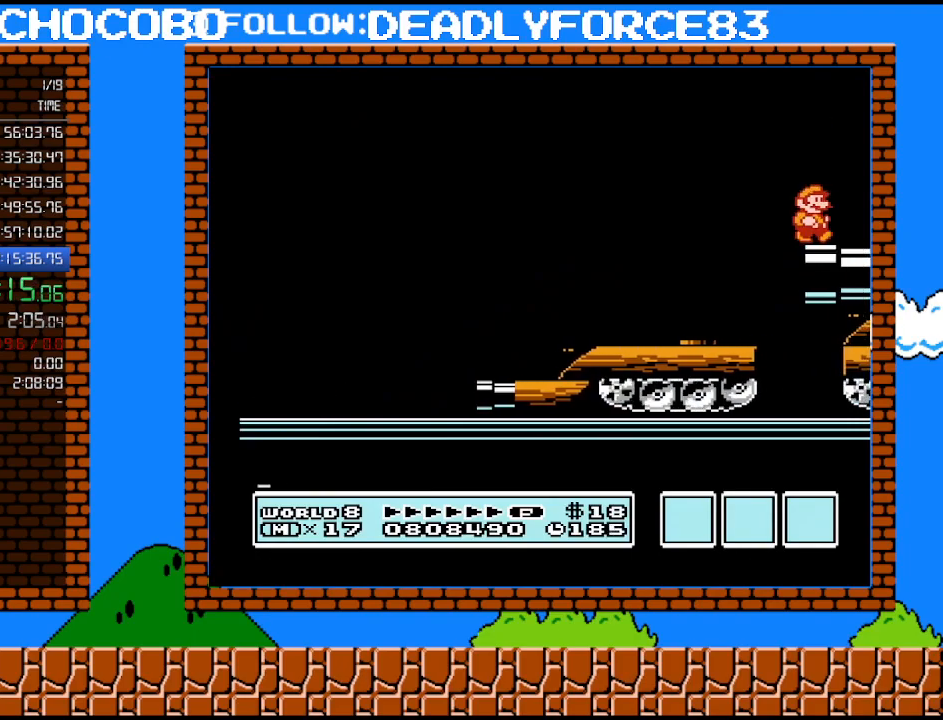
{"buttons": ["B", "DPAD_RIGHT"], "events": [[133, "B", "up"], [233, "B", "down"], [300, "B", "up"], [350, "B", "down"]]}
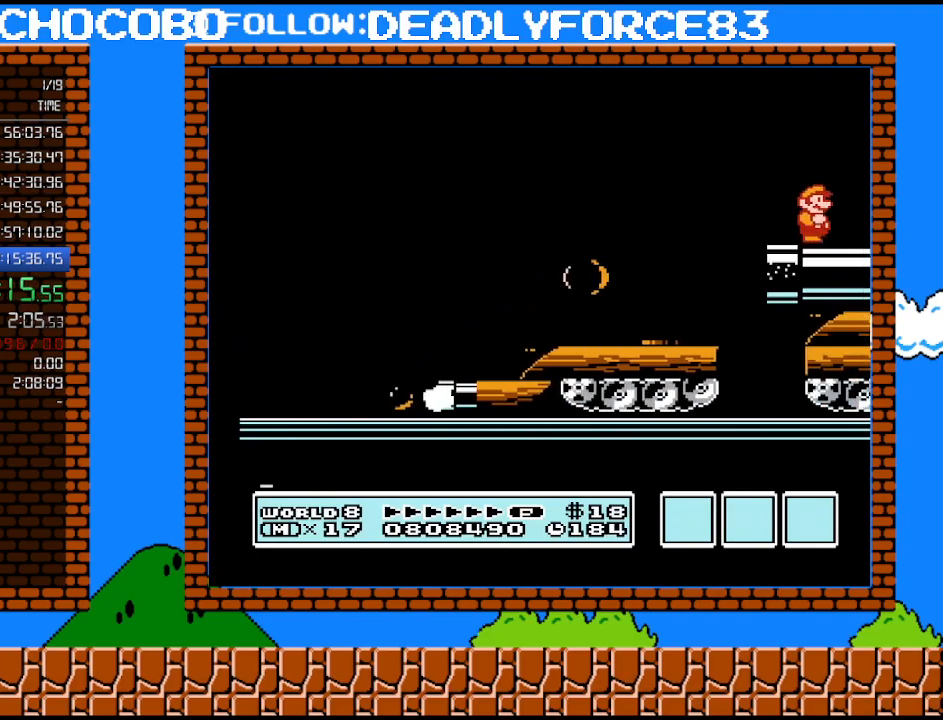
{"buttons": ["B", "DPAD_RIGHT"], "events": []}
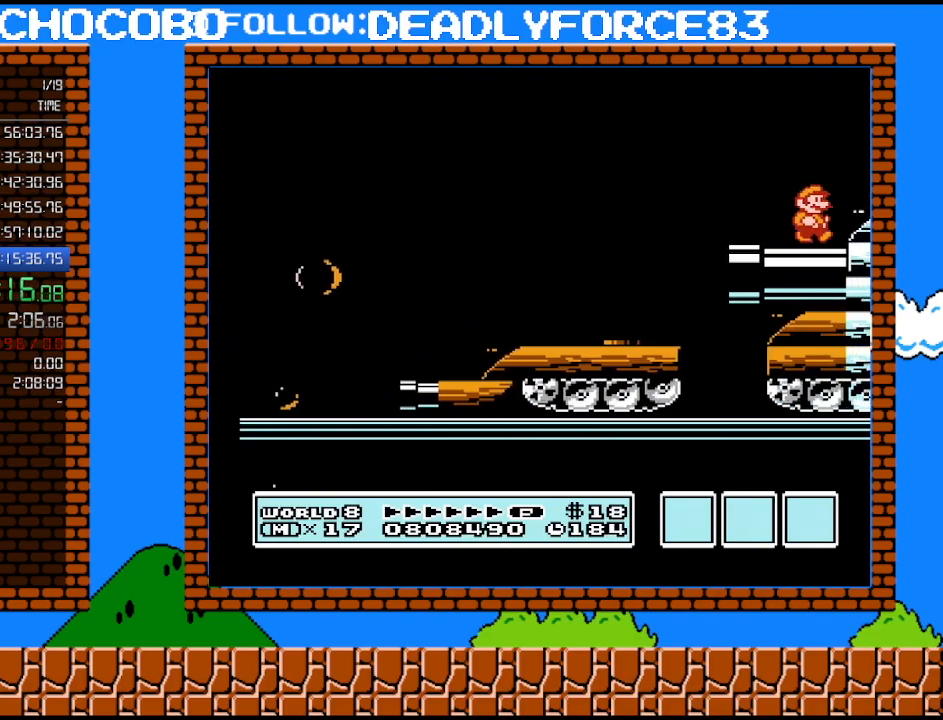
{"buttons": ["B"], "events": [[133, "A", "down"], [167, "A", "up"], [167, "B", "up"], [250, "B", "down"], [283, "B", "up"], [383, "B", "down"], [383, "DPAD_RIGHT", "up"]]}
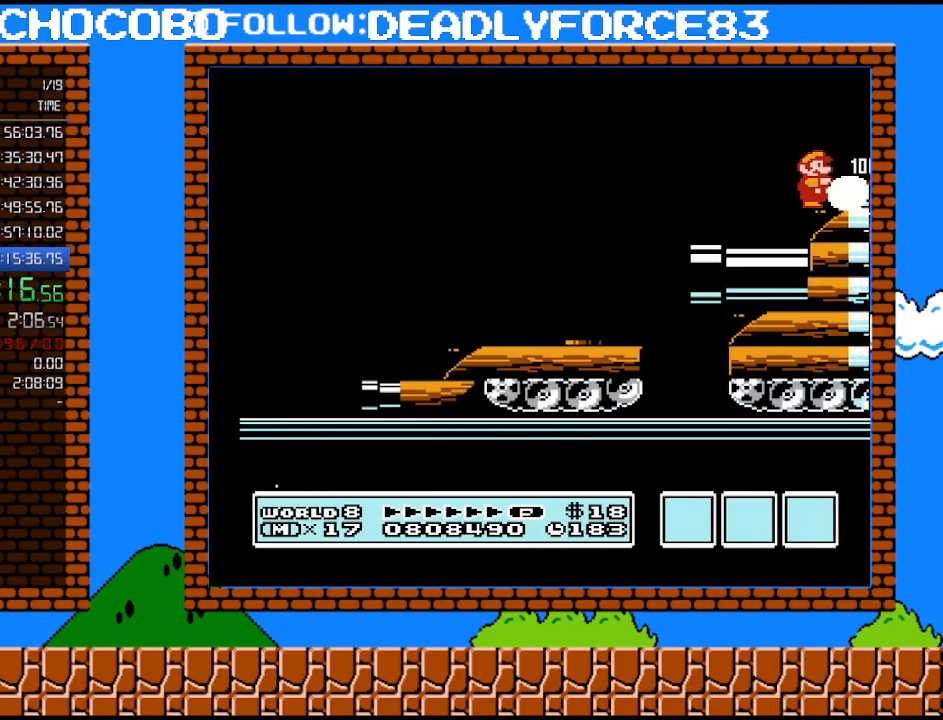
{"buttons": ["B", "DPAD_RIGHT"], "events": [[17, "B", "up"], [100, "B", "down"], [417, "DPAD_RIGHT", "down"]]}
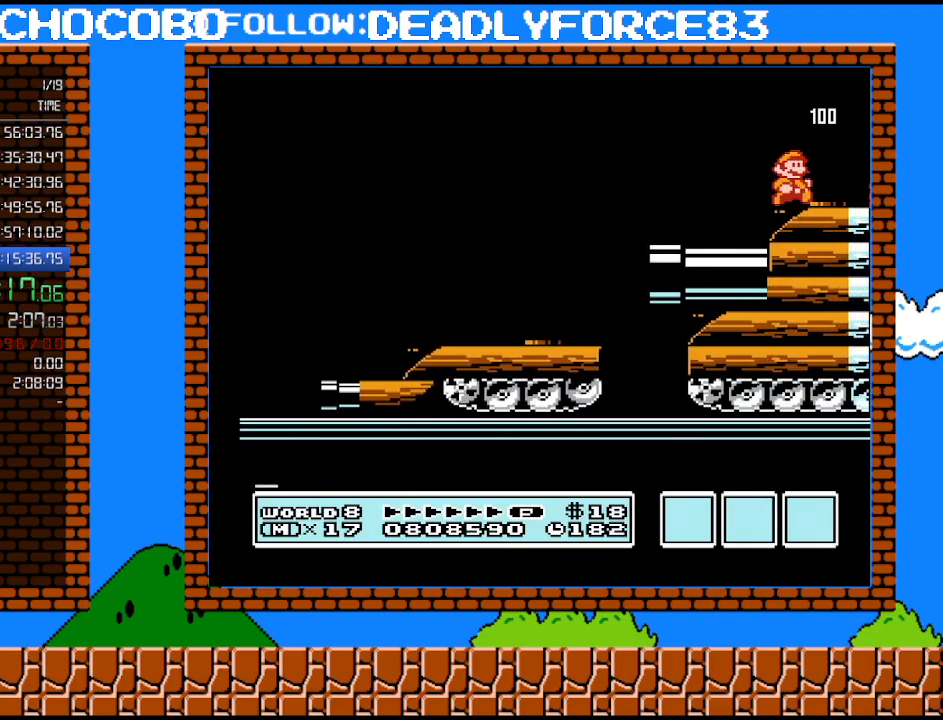
{"buttons": ["B", "DPAD_RIGHT"], "events": []}
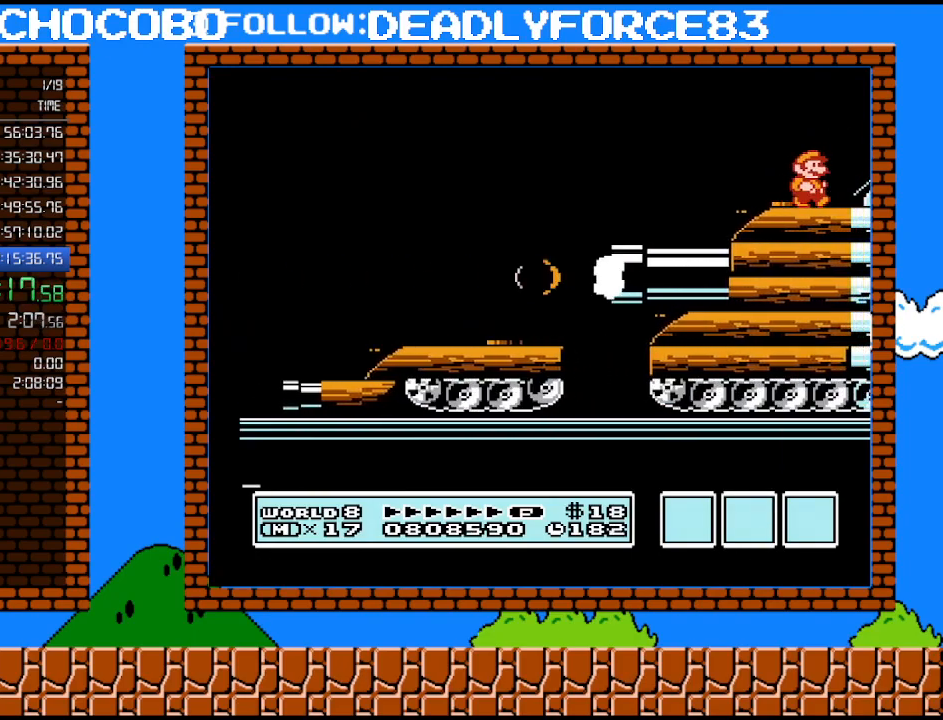
{"buttons": ["B", "DPAD_RIGHT"], "events": [[233, "A", "down"], [283, "A", "up"]]}
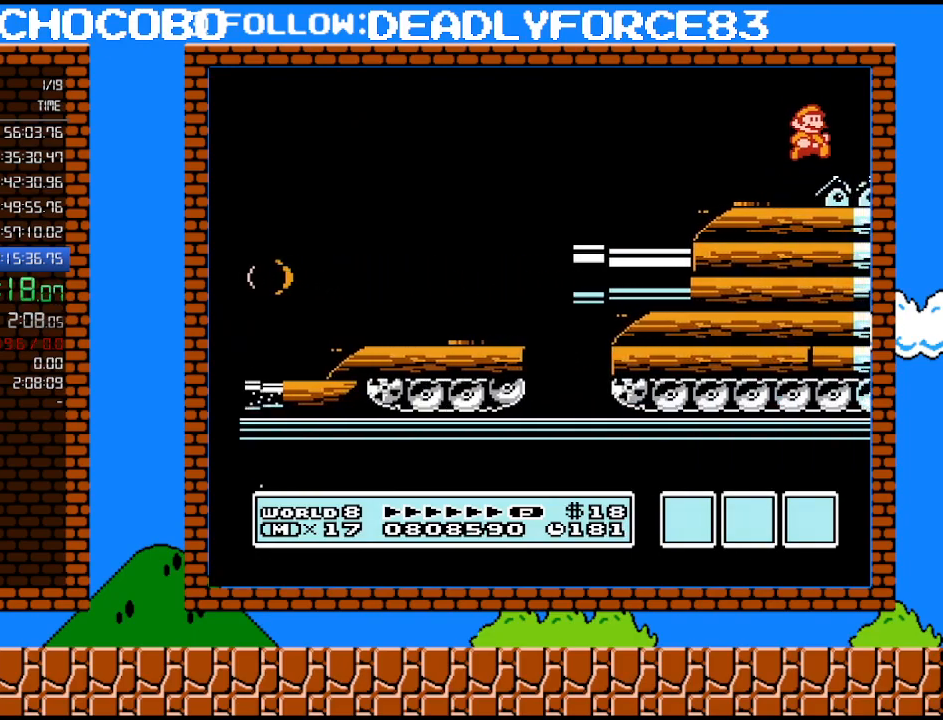
{"buttons": ["B", "DPAD_RIGHT"], "events": []}
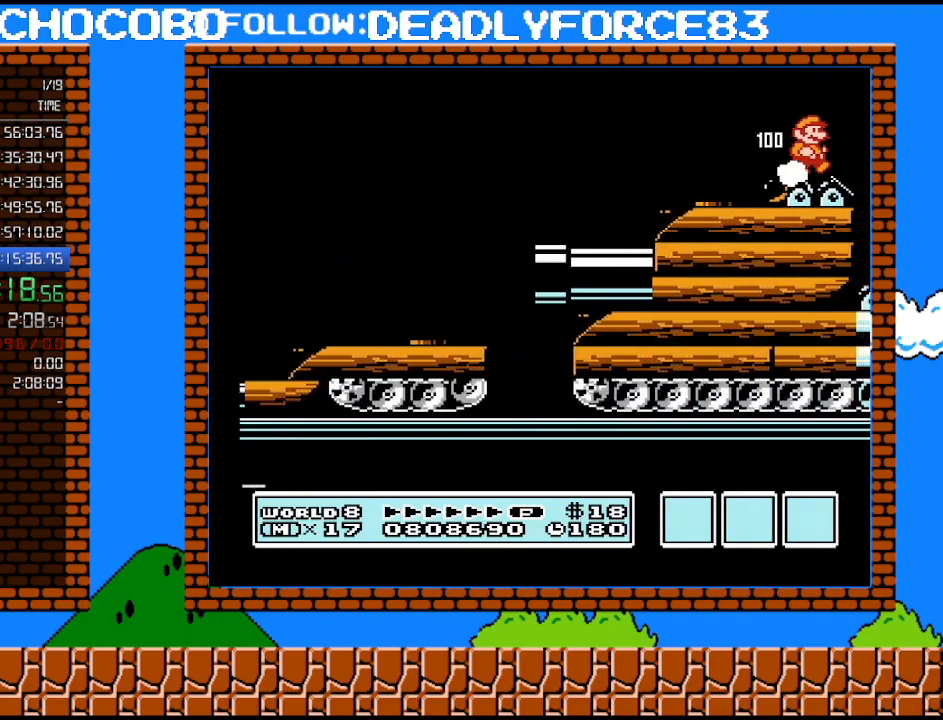
{"buttons": ["B", "DPAD_RIGHT"], "events": []}
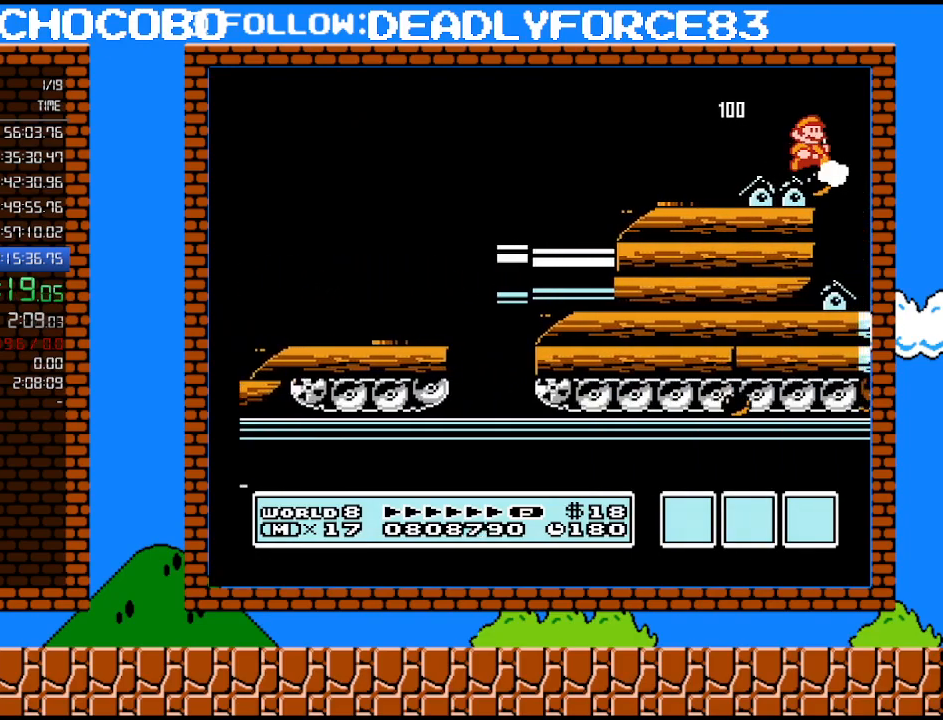
{"buttons": ["B"], "events": [[500, "DPAD_RIGHT", "up"]]}
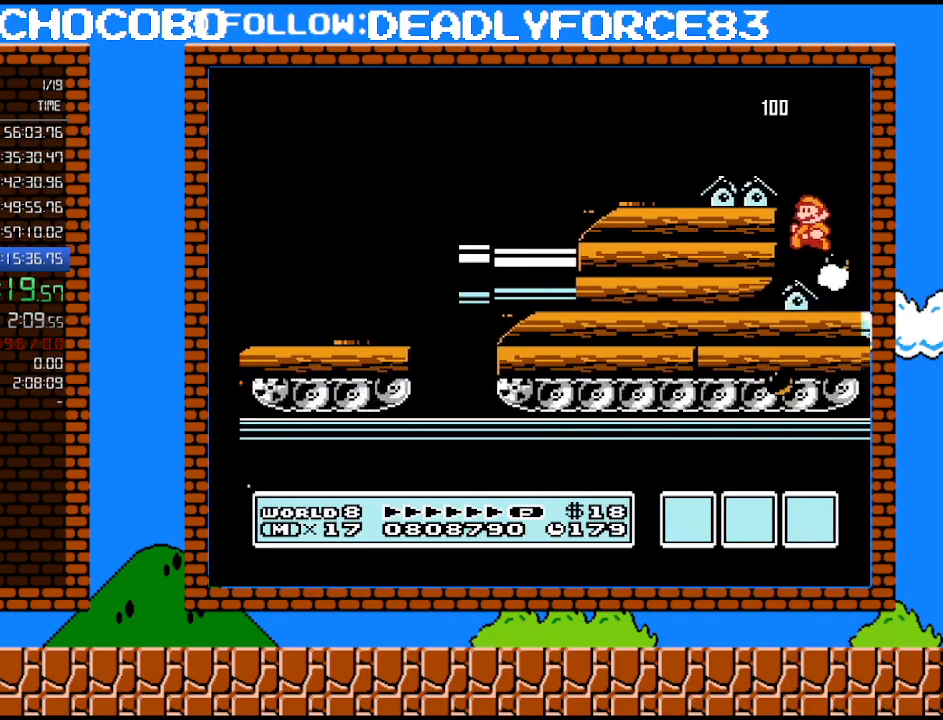
{"buttons": ["B"], "events": [[33, "DPAD_LEFT", "down"], [250, "DPAD_LEFT", "up"], [283, "DPAD_RIGHT", "down"], [383, "DPAD_RIGHT", "up"]]}
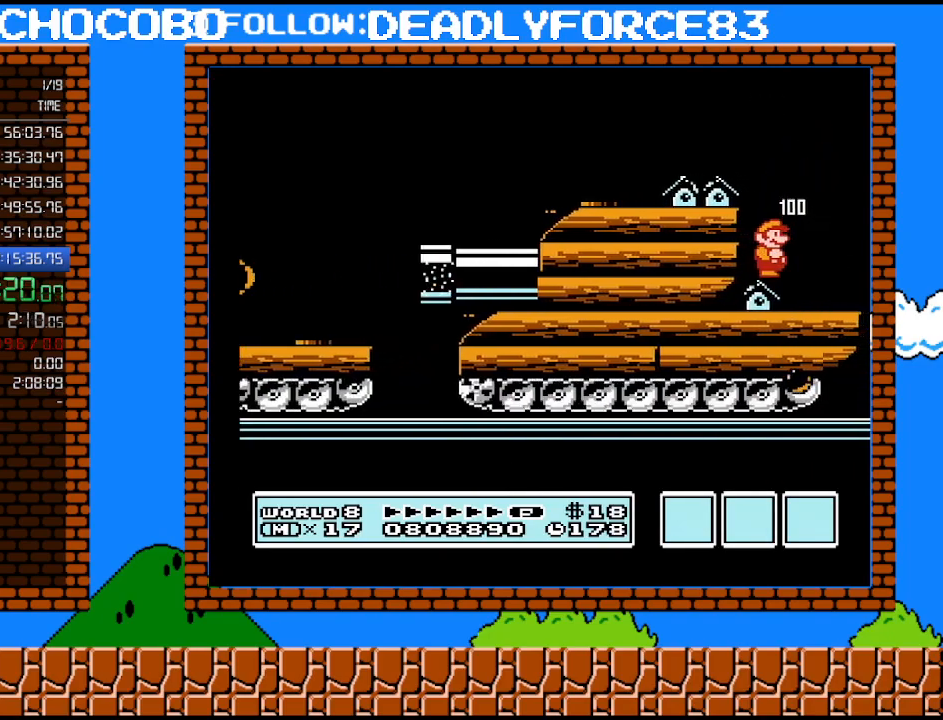
{"buttons": ["B"], "events": [[350, "DPAD_RIGHT", "down"], [417, "DPAD_RIGHT", "up"]]}
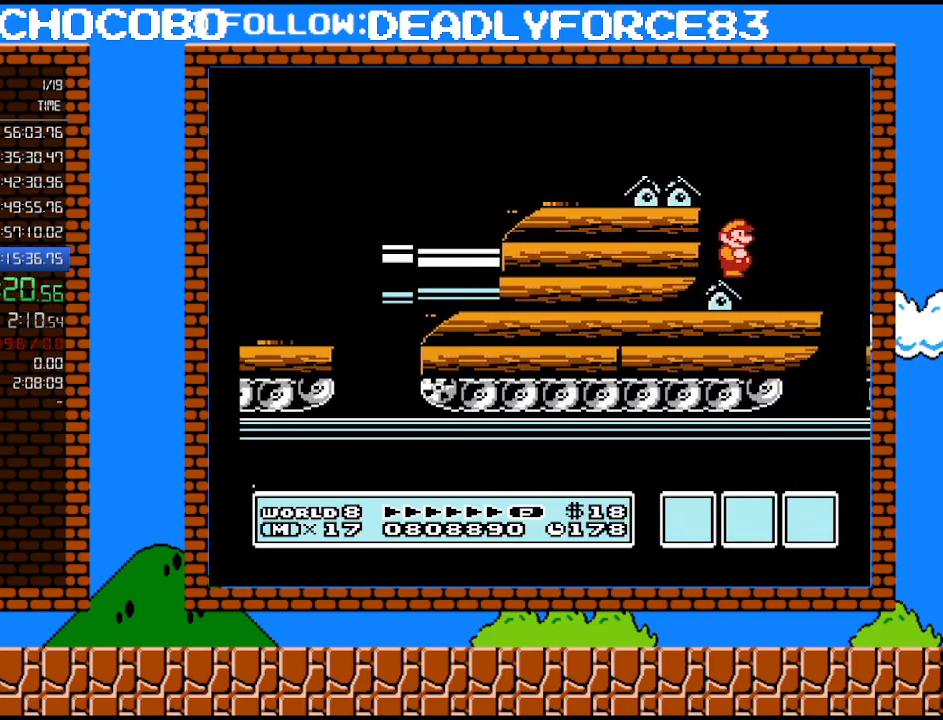
{"buttons": ["B"], "events": []}
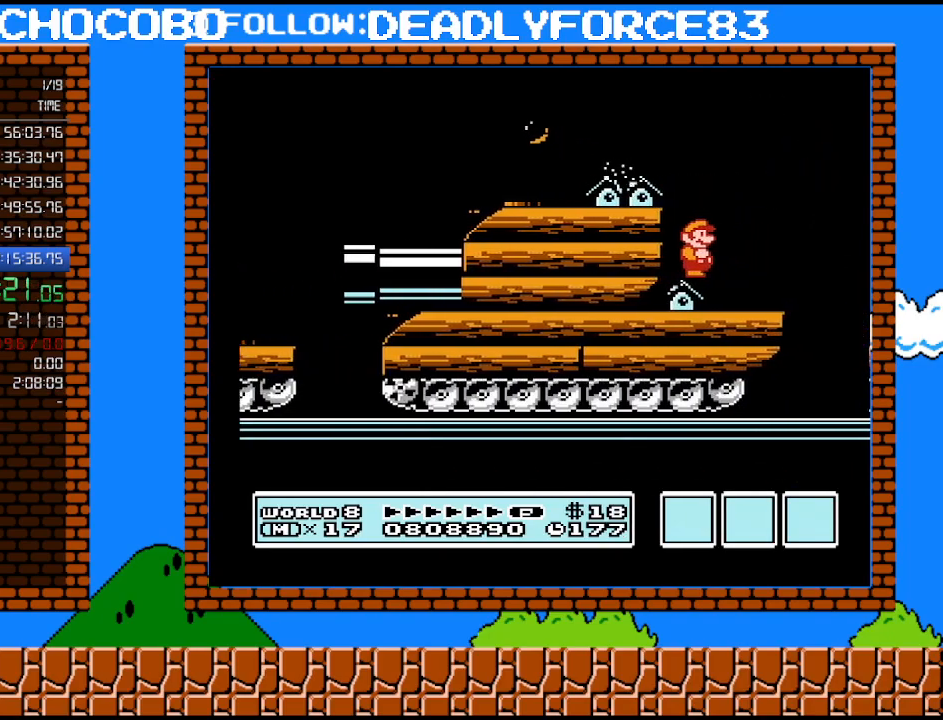
{"buttons": ["B"], "events": []}
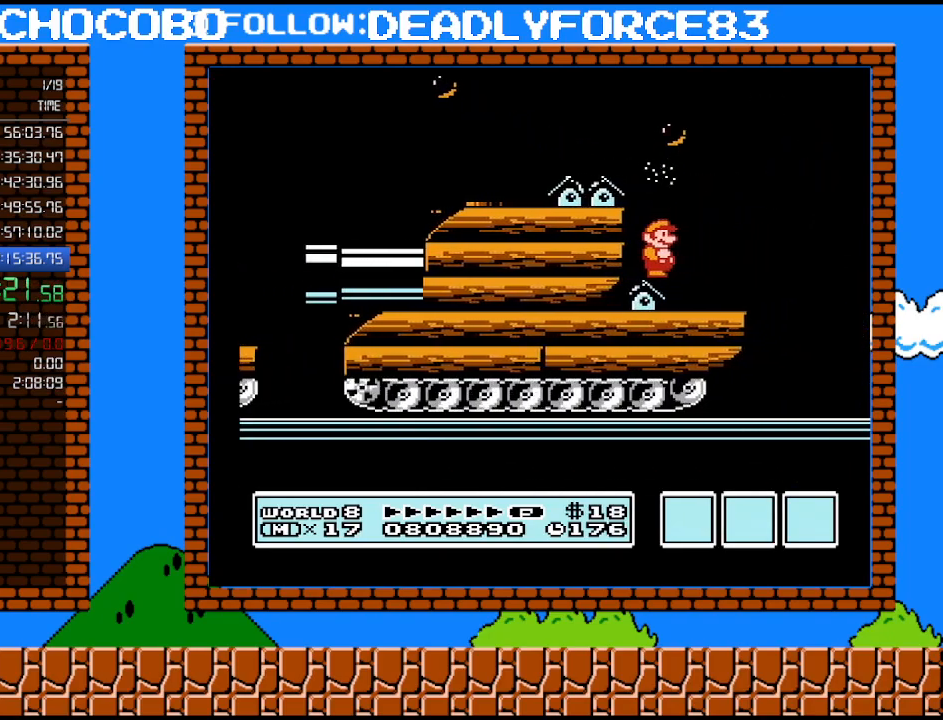
{"buttons": ["B", "DPAD_RIGHT"], "events": [[500, "DPAD_RIGHT", "down"]]}
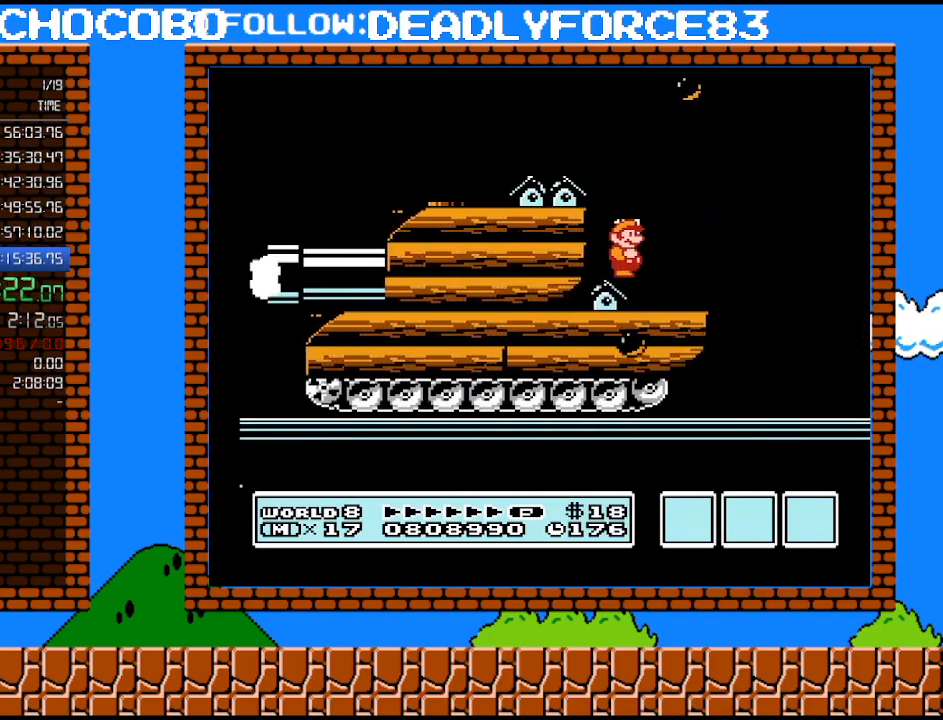
{"buttons": ["B", "DPAD_RIGHT"], "events": []}
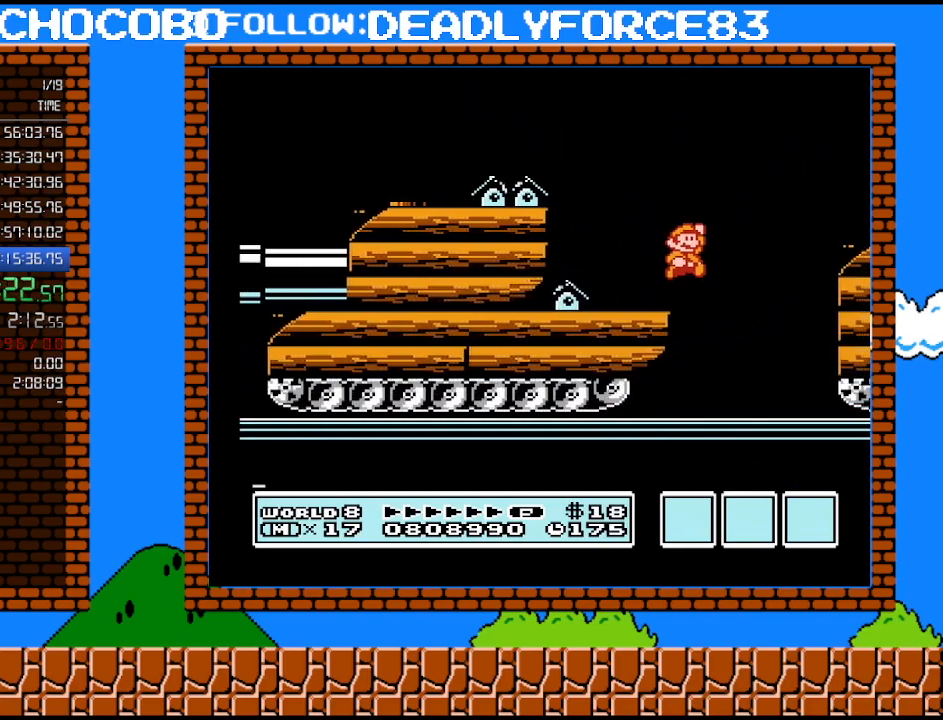
{"buttons": ["DPAD_RIGHT"], "events": [[17, "A", "down"], [317, "A", "up"], [383, "B", "up"], [483, "B", "down"], [500, "B", "up"]]}
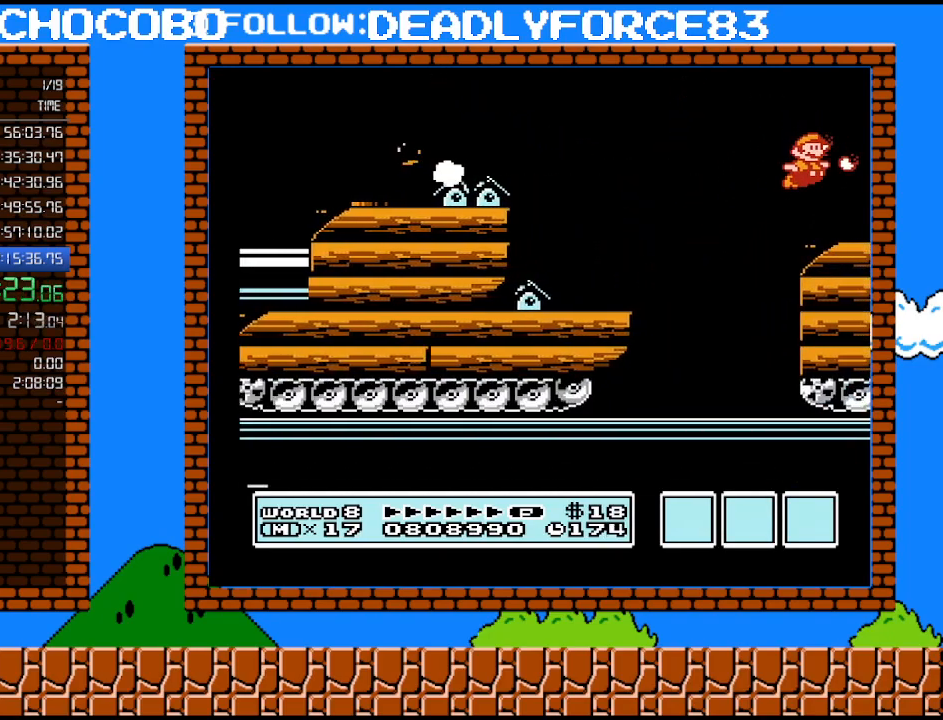
{"buttons": ["B", "DPAD_RIGHT"], "events": [[33, "B", "down"], [100, "B", "up"], [167, "B", "down"], [200, "B", "up"], [350, "B", "down"], [417, "B", "up"], [450, "B", "down"]]}
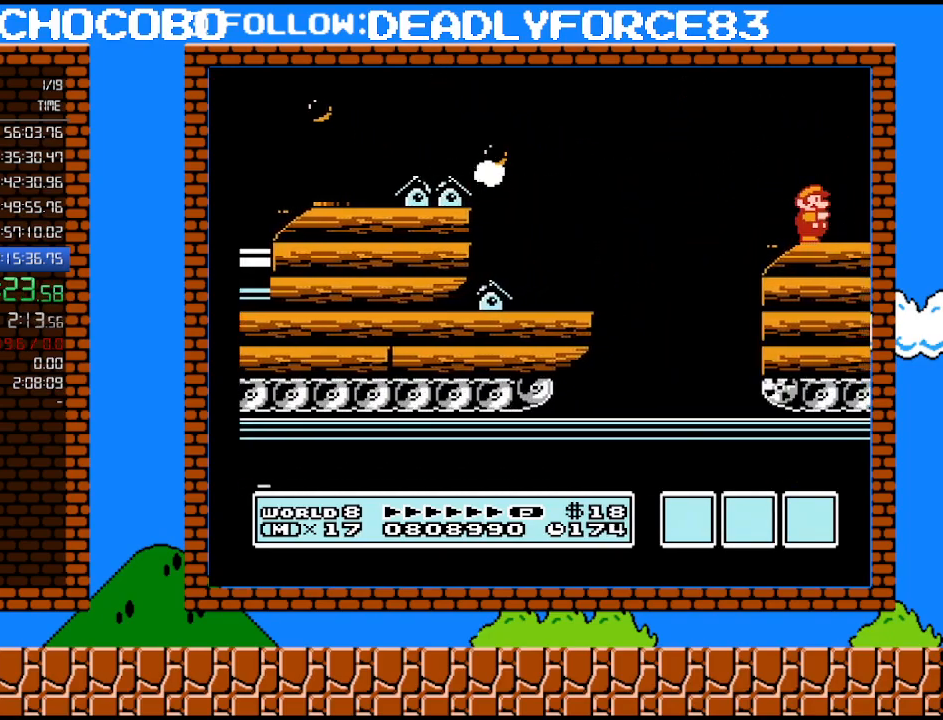
{"buttons": ["DPAD_RIGHT"], "events": [[167, "B", "up"], [317, "B", "down"], [383, "B", "up"]]}
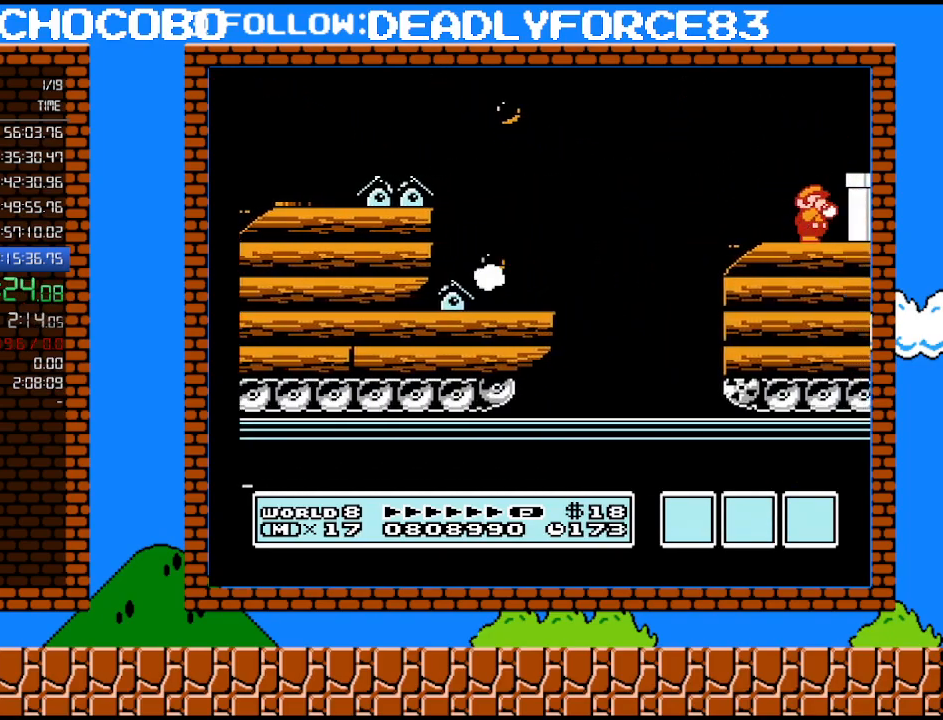
{"buttons": ["B", "DPAD_RIGHT"], "events": [[33, "B", "down"], [133, "A", "down"], [283, "A", "up"]]}
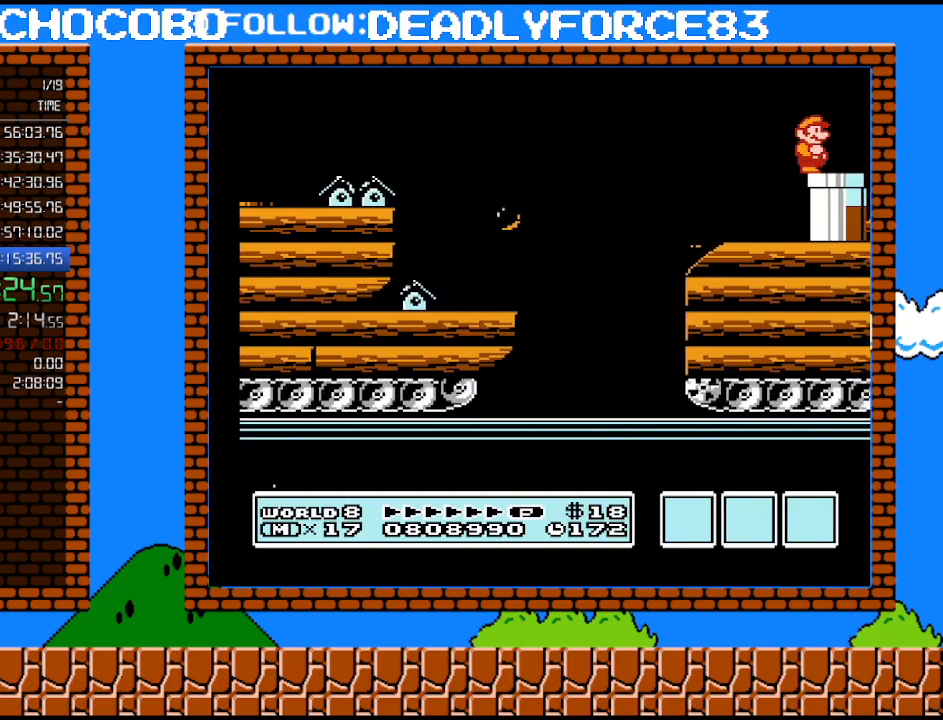
{"buttons": ["B", "DPAD_DOWN", "DPAD_RIGHT"], "events": [[317, "DPAD_DOWN", "down"]]}
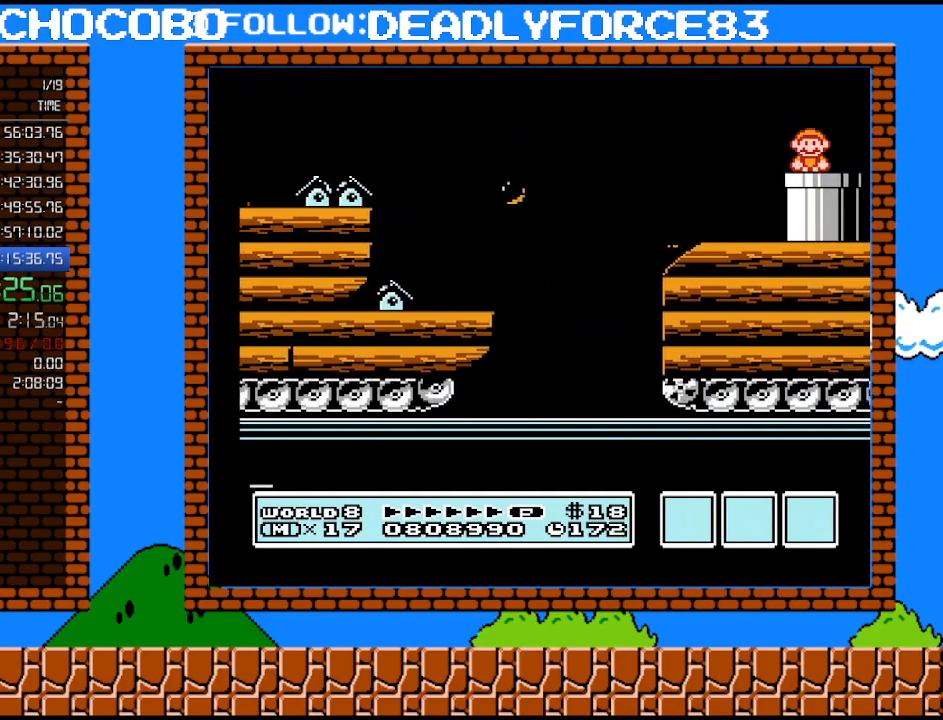
{"buttons": ["B", "DPAD_RIGHT"], "events": [[17, "DPAD_RIGHT", "up"], [100, "DPAD_DOWN", "up"], [167, "B", "up"], [167, "DPAD_RIGHT", "down"], [217, "B", "down"], [250, "B", "up"], [317, "B", "down"], [350, "B", "up"], [417, "B", "down"], [450, "B", "up"], [500, "B", "down"]]}
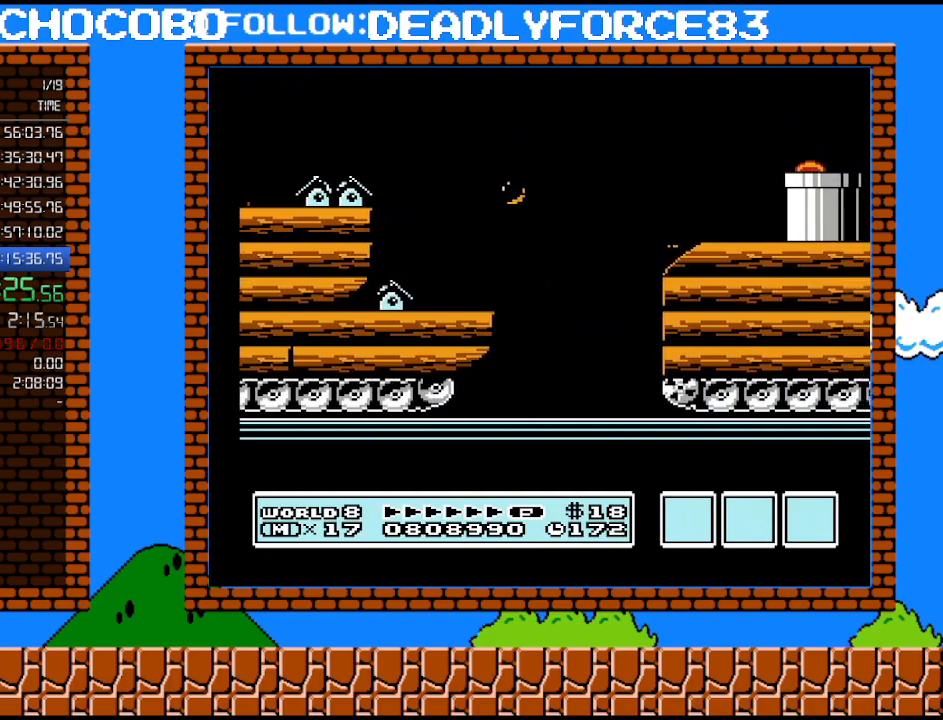
{"buttons": ["DPAD_RIGHT"], "events": [[33, "B", "up"], [133, "B", "down"], [167, "B", "up"], [233, "B", "down"], [283, "B", "up"], [317, "B", "down"], [383, "B", "up"], [417, "B", "down"], [467, "B", "up"]]}
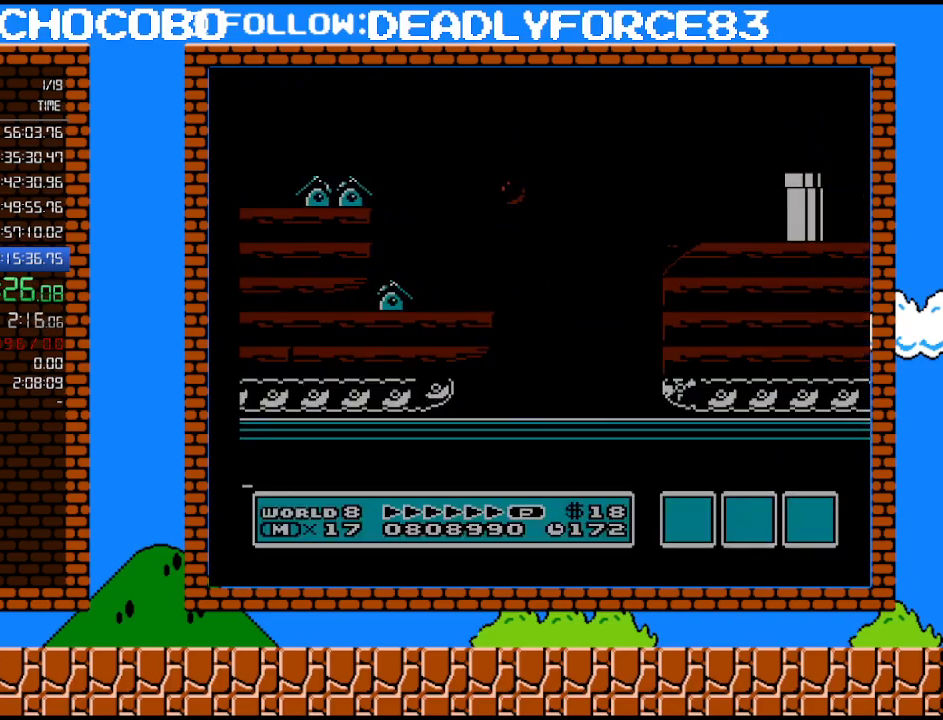
{"buttons": ["B", "DPAD_RIGHT"], "events": [[33, "B", "down"], [217, "B", "up"], [317, "B", "down"], [350, "B", "up"], [383, "B", "down"], [450, "B", "up"], [483, "B", "down"]]}
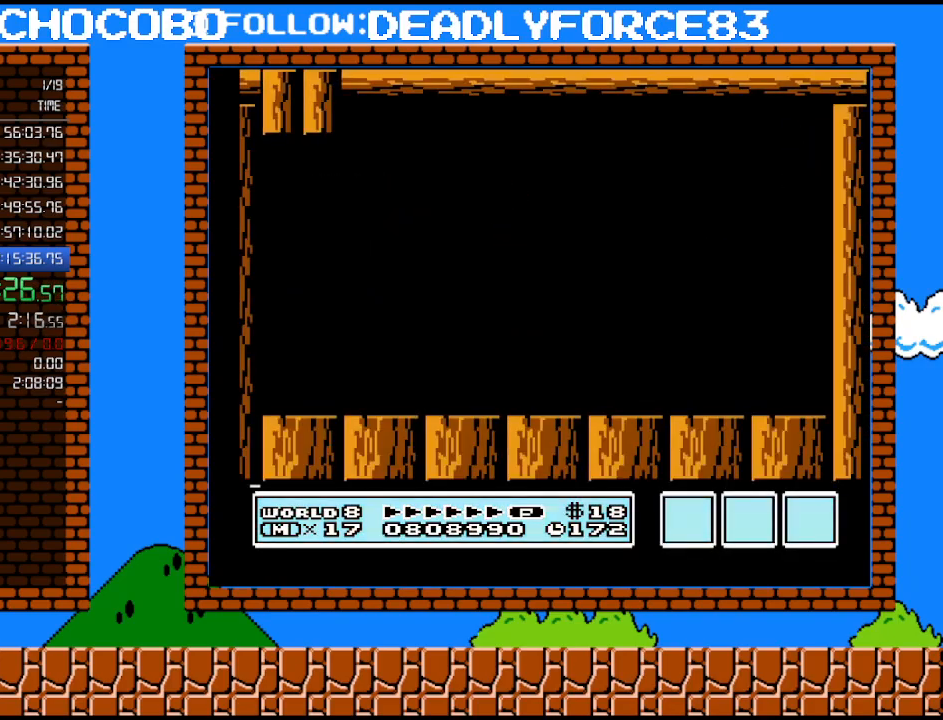
{"buttons": ["B", "DPAD_RIGHT"], "events": [[33, "B", "up"], [100, "B", "down"], [167, "B", "up"], [200, "B", "down"], [250, "B", "up"], [317, "B", "down"]]}
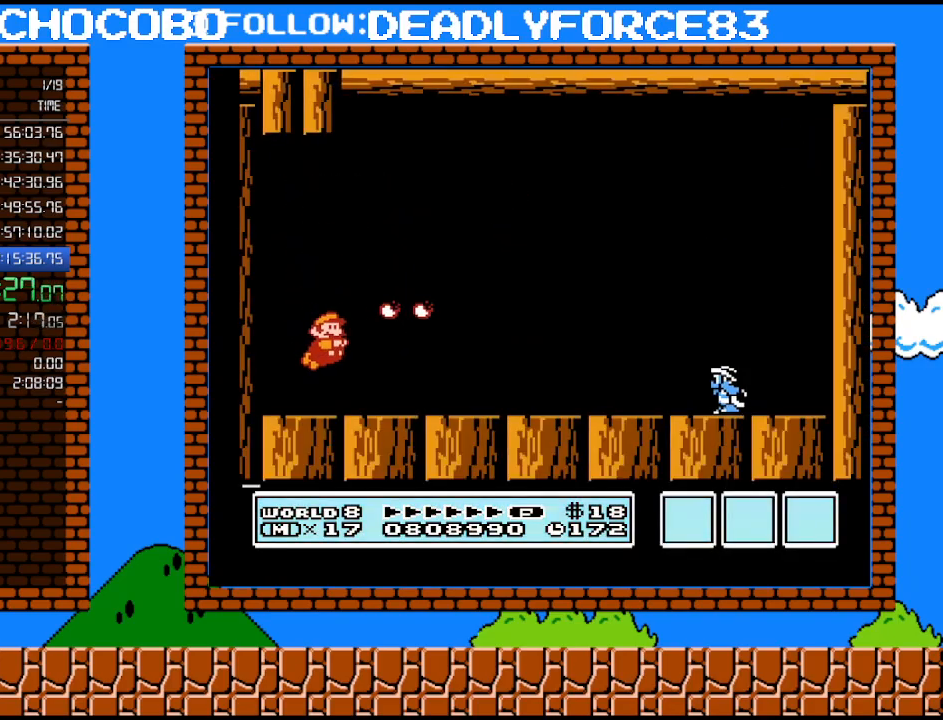
{"buttons": ["B", "DPAD_RIGHT"], "events": []}
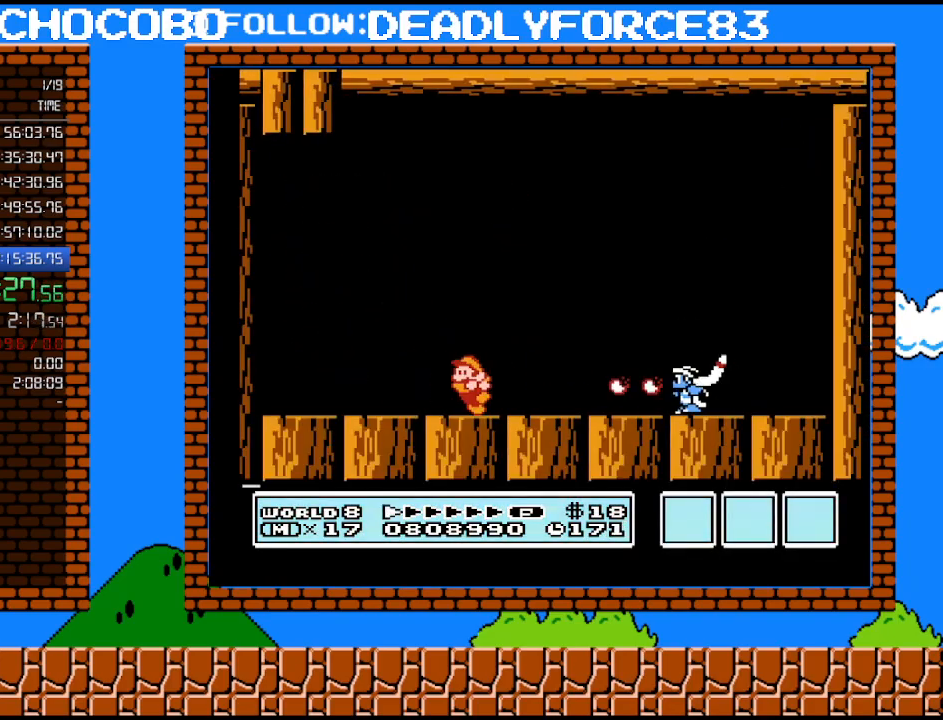
{"buttons": ["B", "DPAD_LEFT"], "events": [[33, "DPAD_DOWN", "down"], [67, "DPAD_DOWN", "up"], [67, "DPAD_LEFT", "down"], [67, "DPAD_RIGHT", "up"]]}